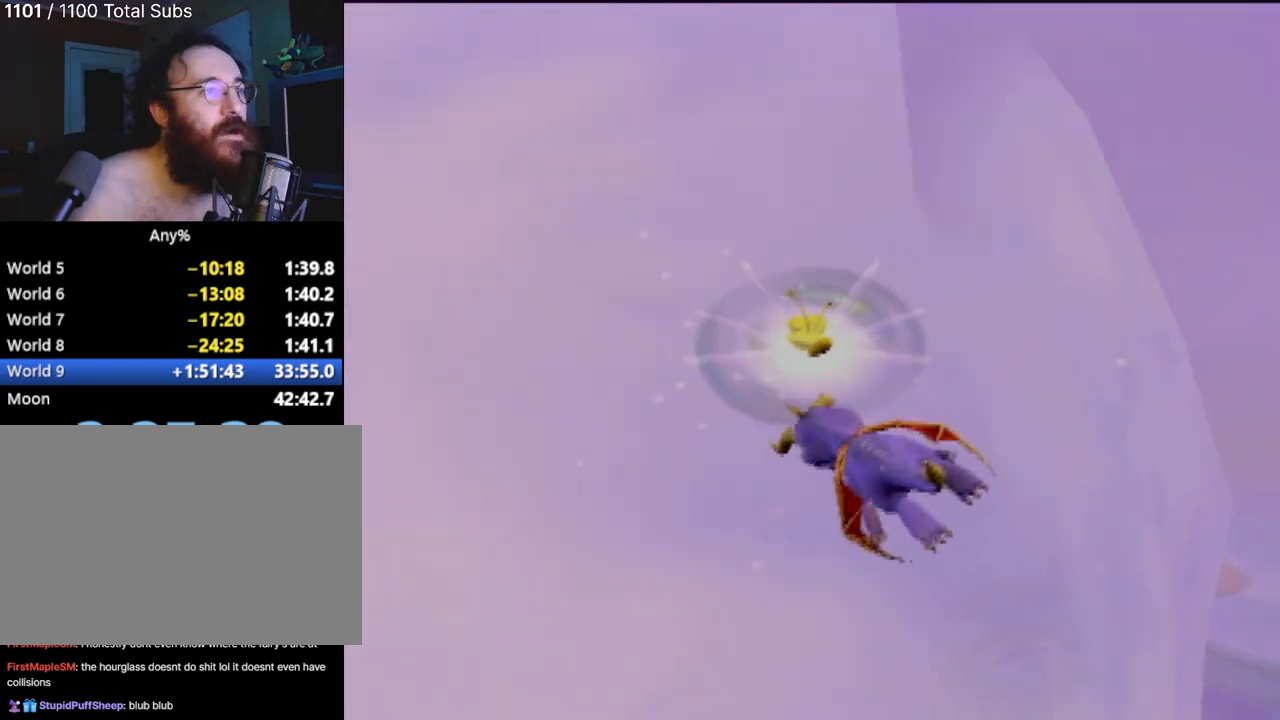
Gameplay with a controller (PlayStation layout); each line is a JSON object with the inputs held at the frame after it. "events" lists button and stick changes between this image and that frame as [ms after this image, input, new state], when the widget could be followed in between. Not read: L3 R3 right_stick.
{"buttons": ["SQUARE"], "left_stick": "center", "events": [[484, "left_stick", "center"]]}
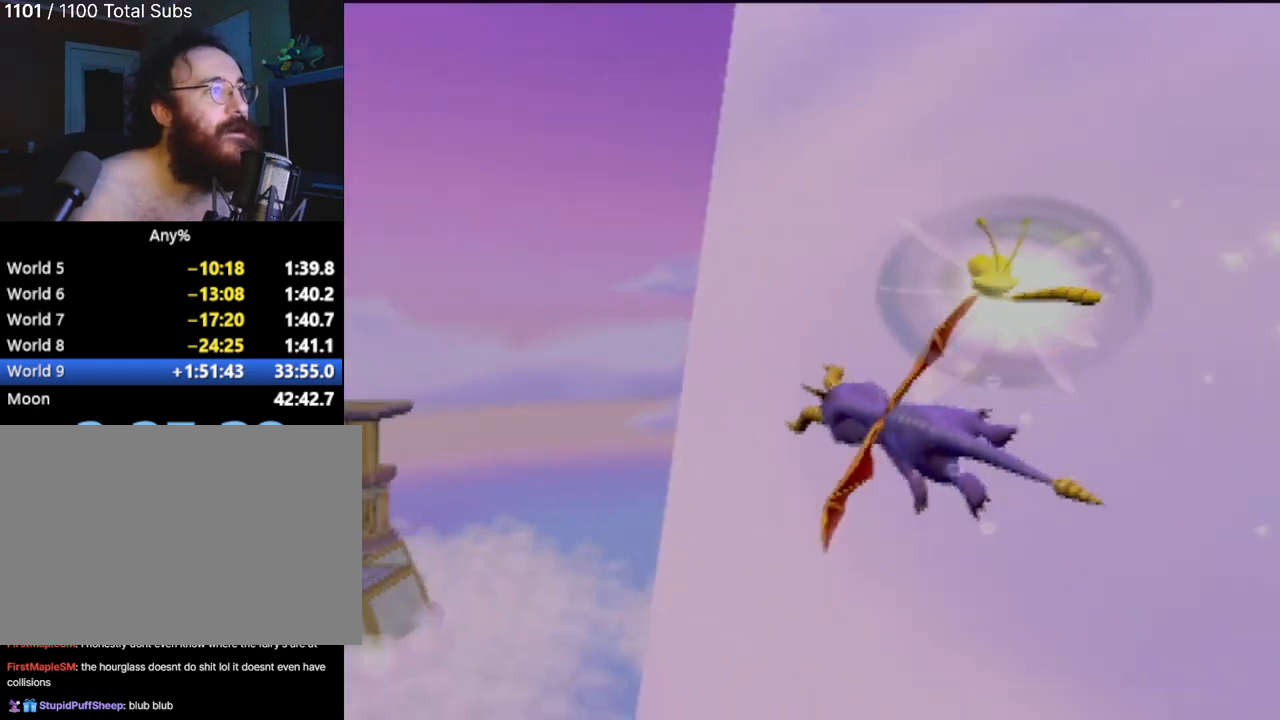
{"buttons": ["SQUARE"], "left_stick": "center", "events": []}
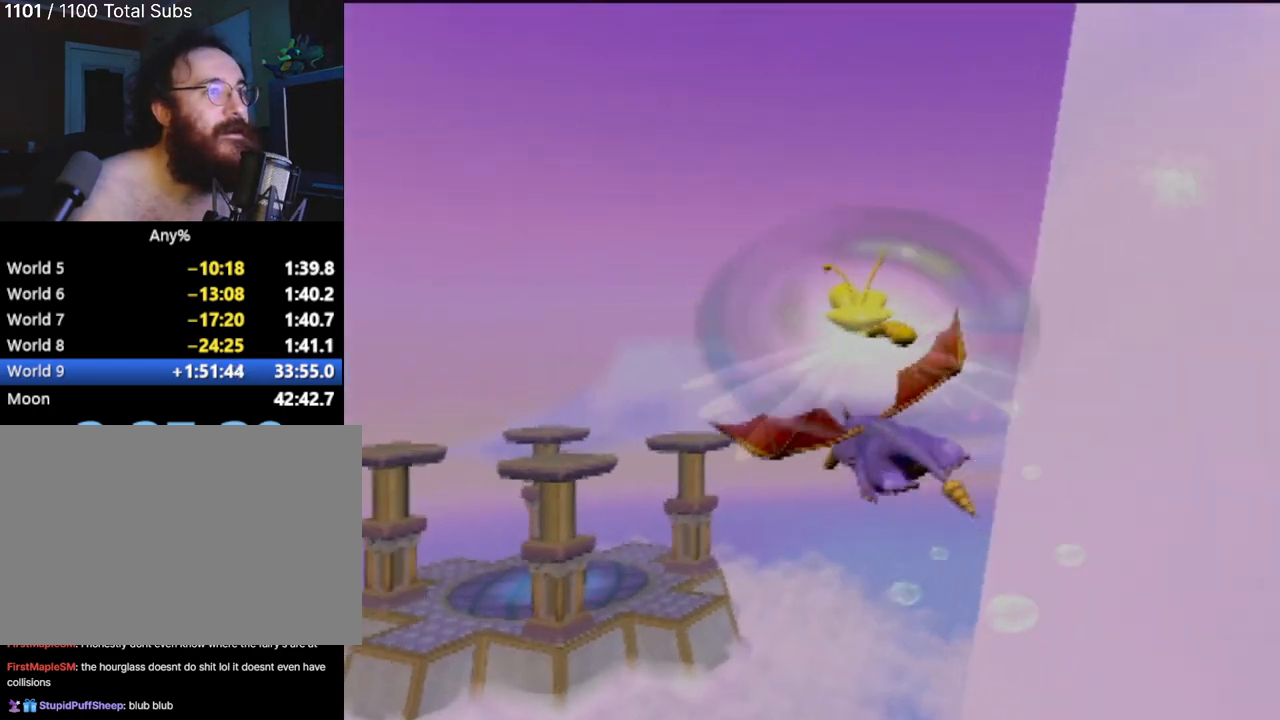
{"buttons": ["SQUARE"], "left_stick": "right", "events": [[84, "left_stick", "right"]]}
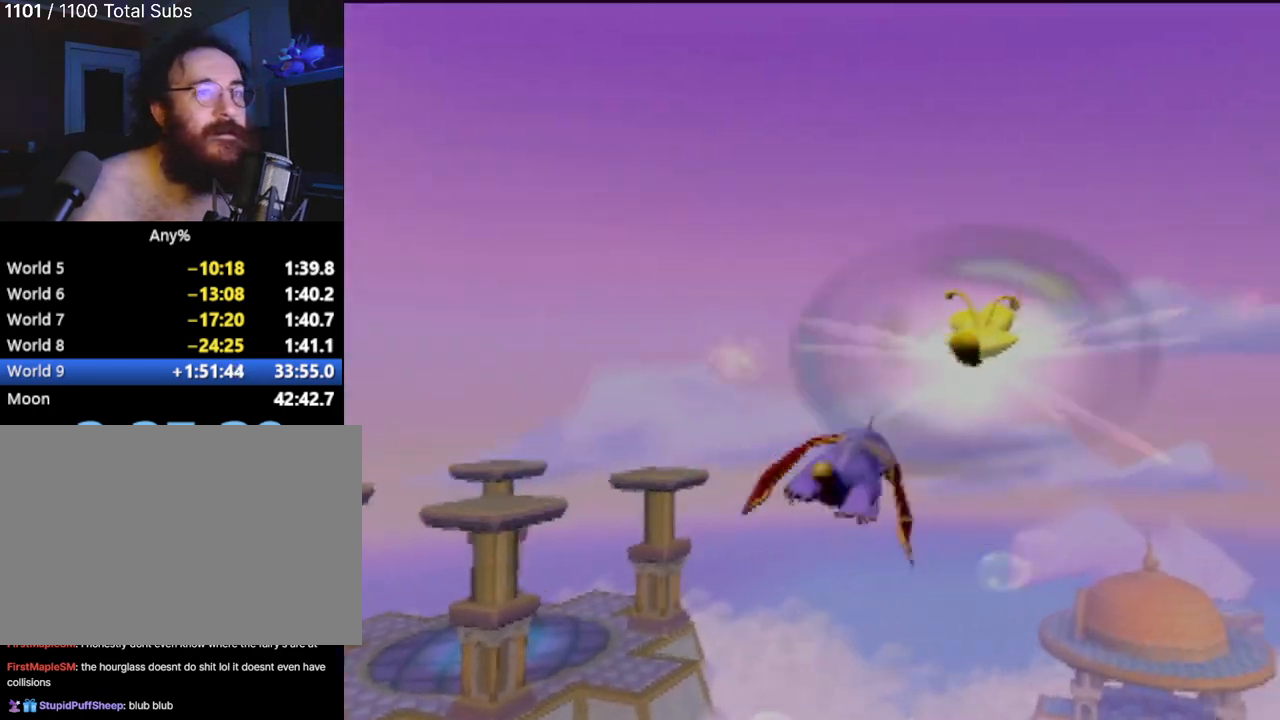
{"buttons": ["SQUARE"], "left_stick": "center", "events": [[150, "left_stick", "center"]]}
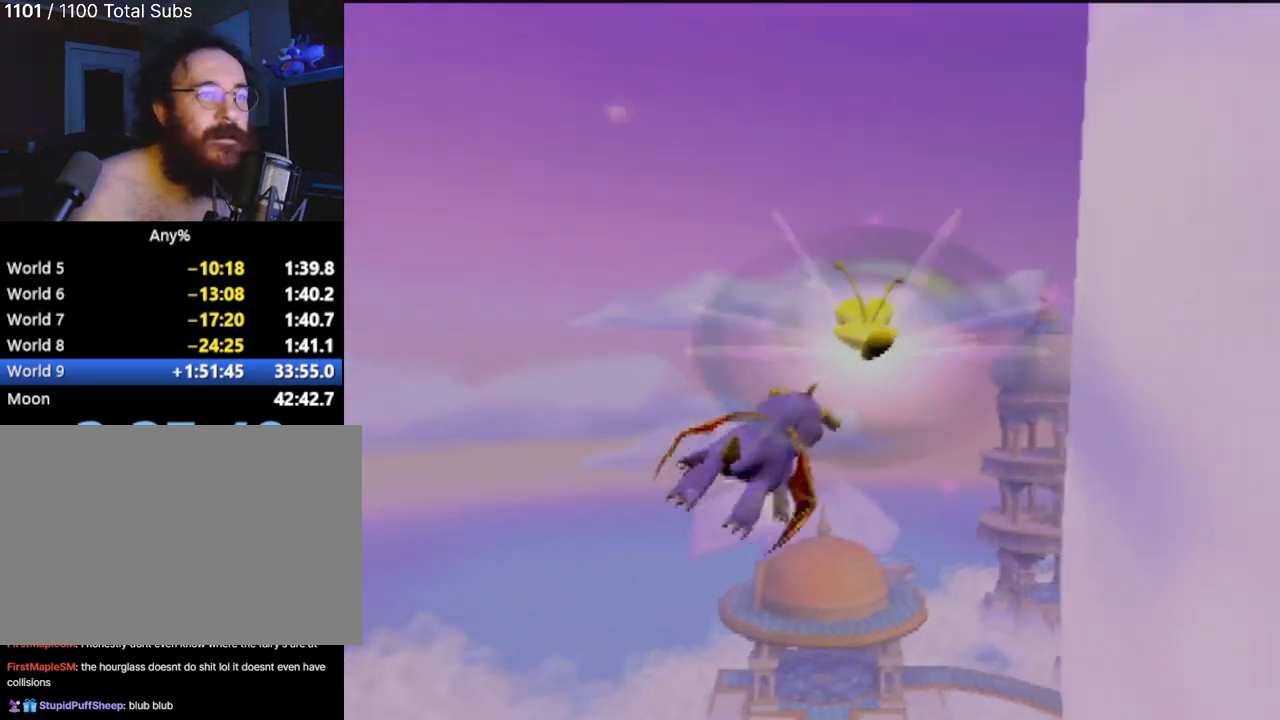
{"buttons": ["SQUARE"], "left_stick": "center", "events": [[217, "left_stick", "right"], [451, "left_stick", "center"]]}
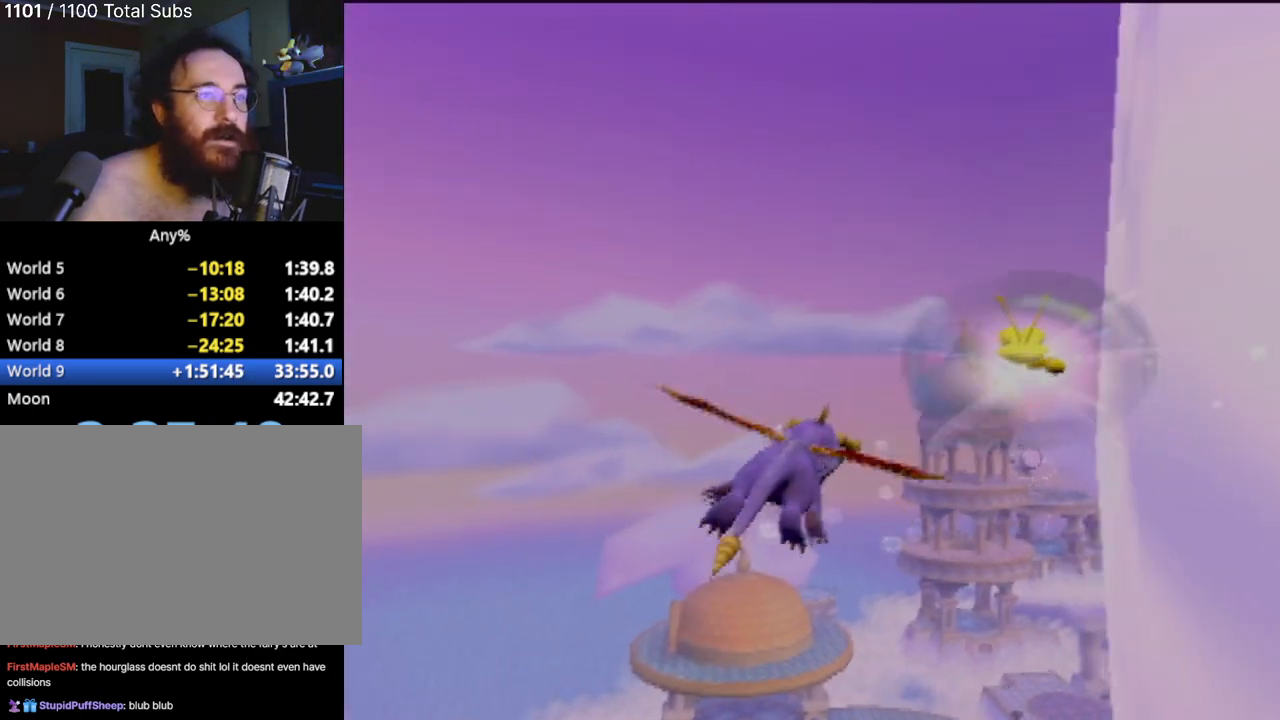
{"buttons": ["SQUARE"], "left_stick": "center", "events": [[66, "left_stick", "right"], [283, "left_stick", "center"]]}
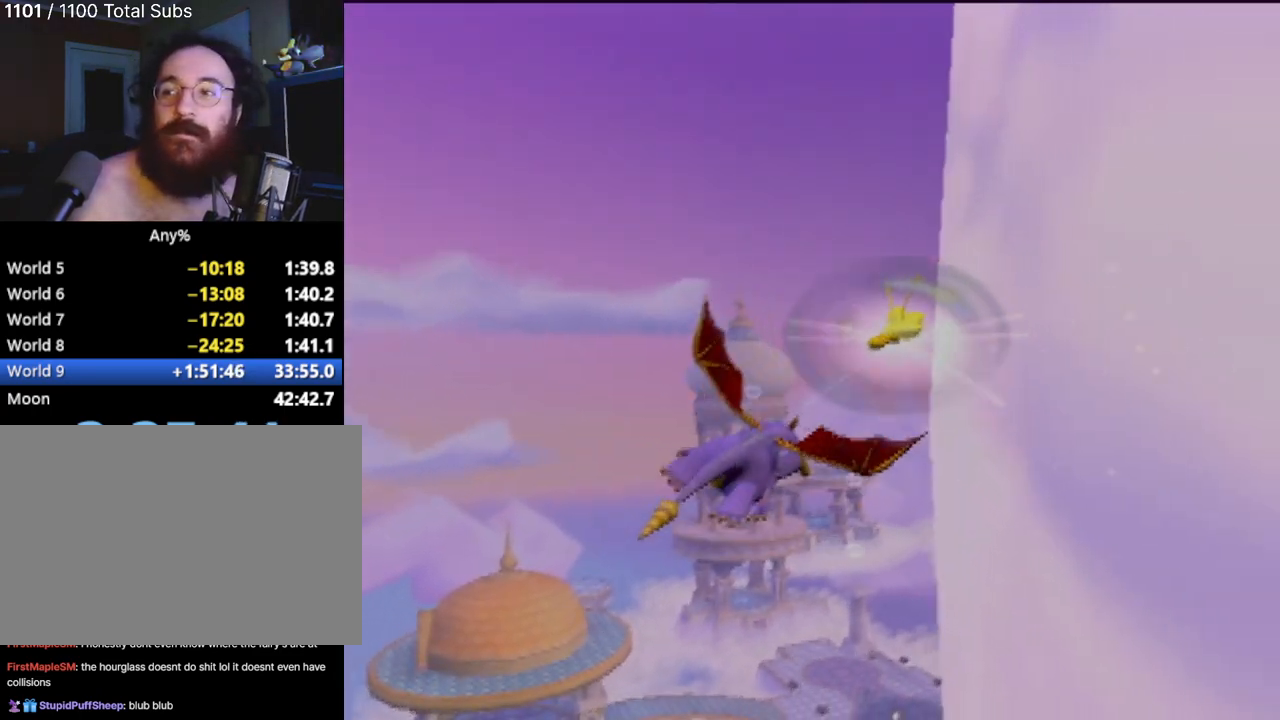
{"buttons": ["SQUARE"], "left_stick": "center", "events": []}
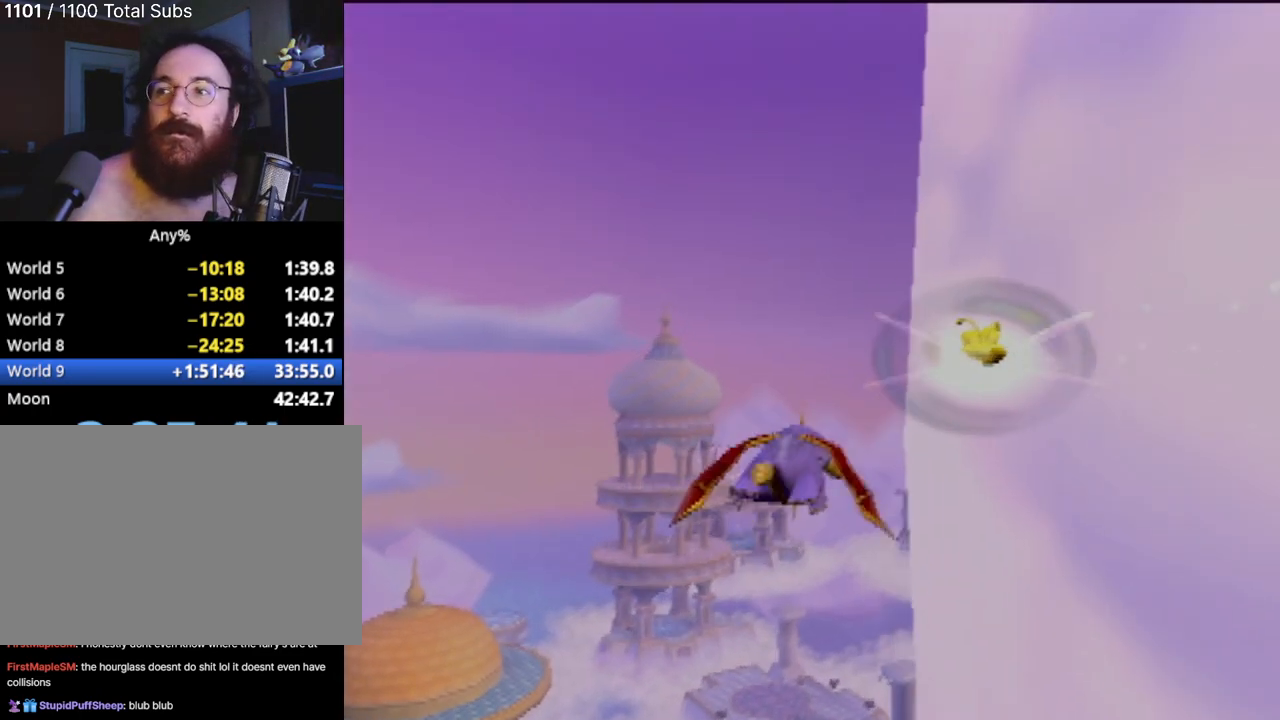
{"buttons": ["SQUARE"], "left_stick": "center", "events": [[250, "left_stick", "right"], [450, "left_stick", "center"]]}
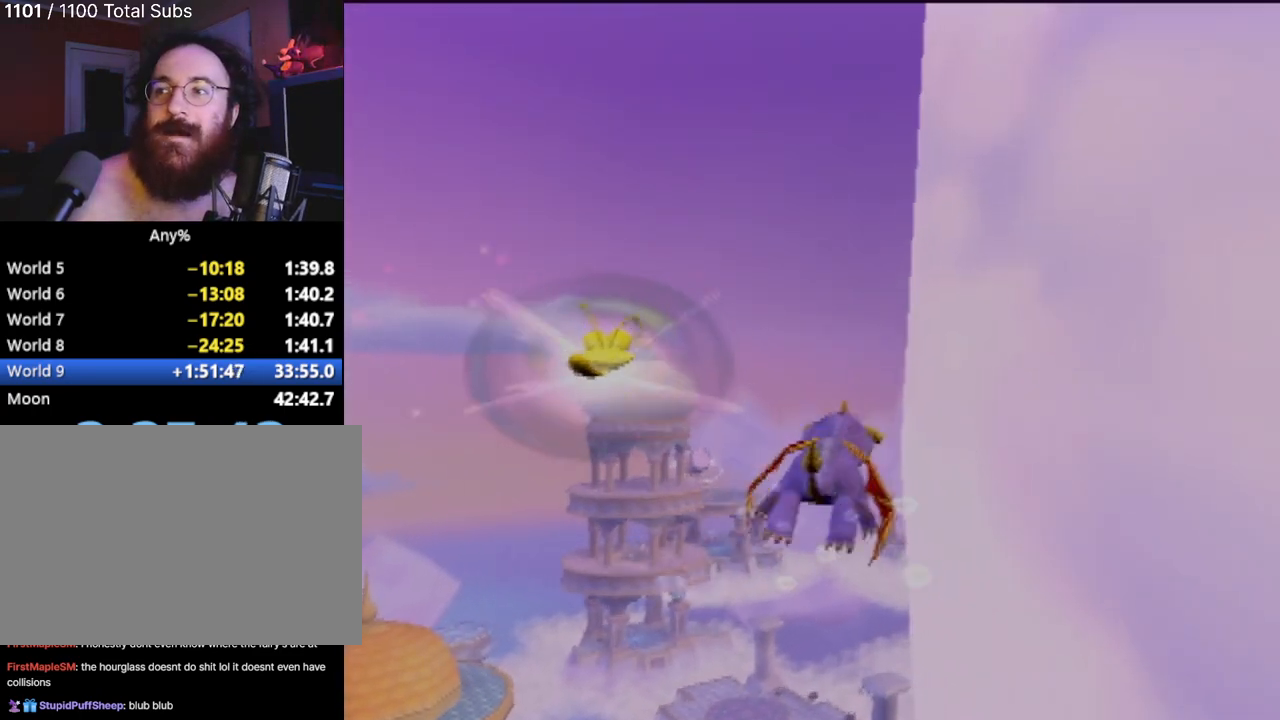
{"buttons": ["SQUARE"], "left_stick": "center", "events": []}
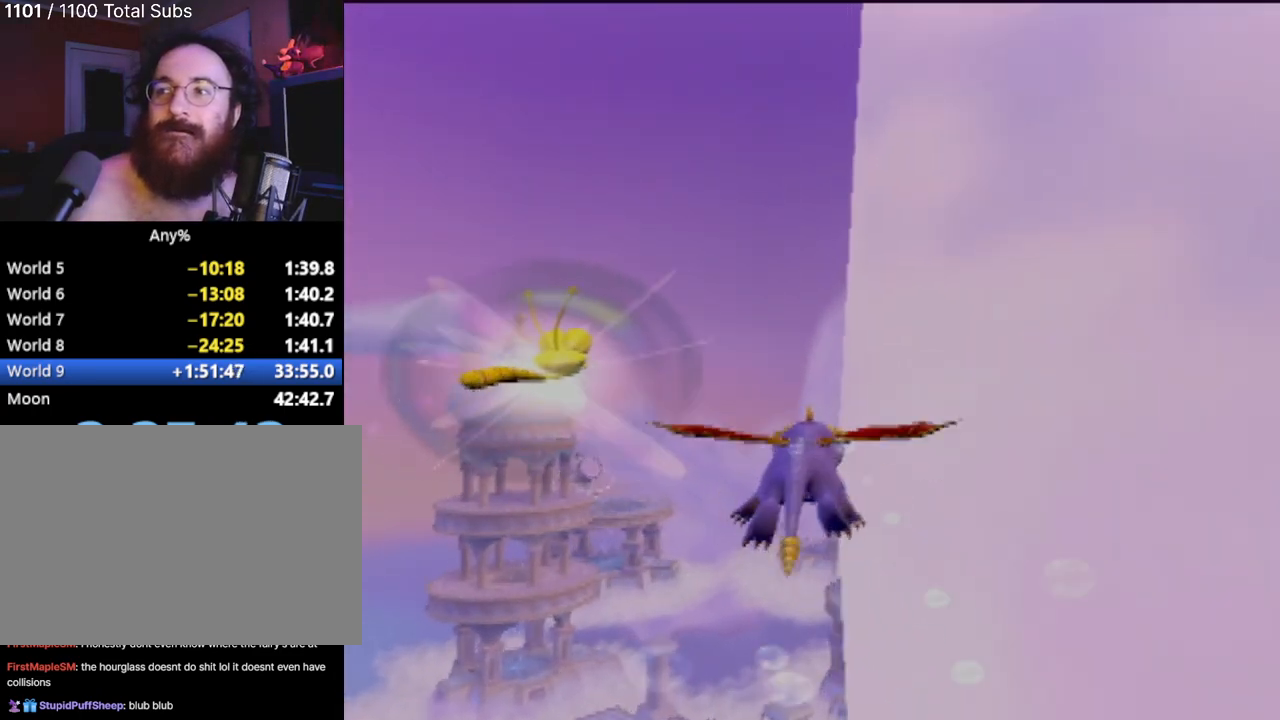
{"buttons": ["SQUARE"], "left_stick": "center", "events": []}
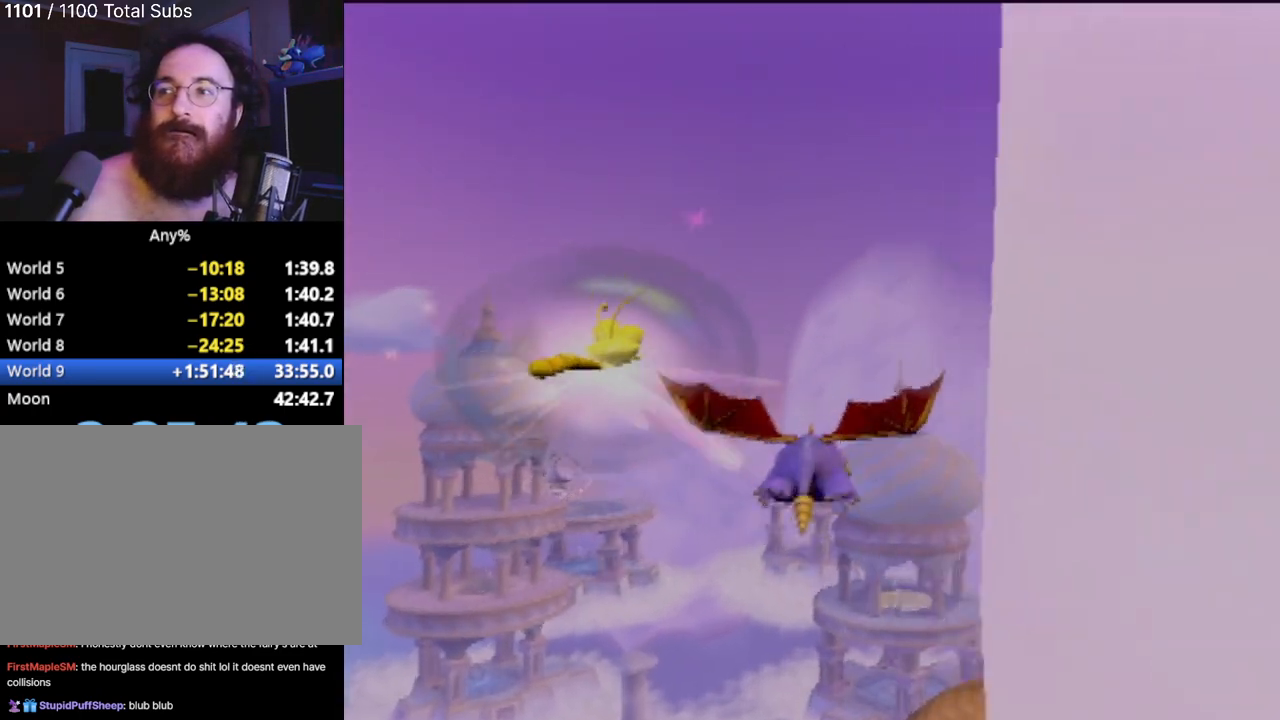
{"buttons": ["SQUARE"], "left_stick": "right", "events": [[100, "left_stick", "right"]]}
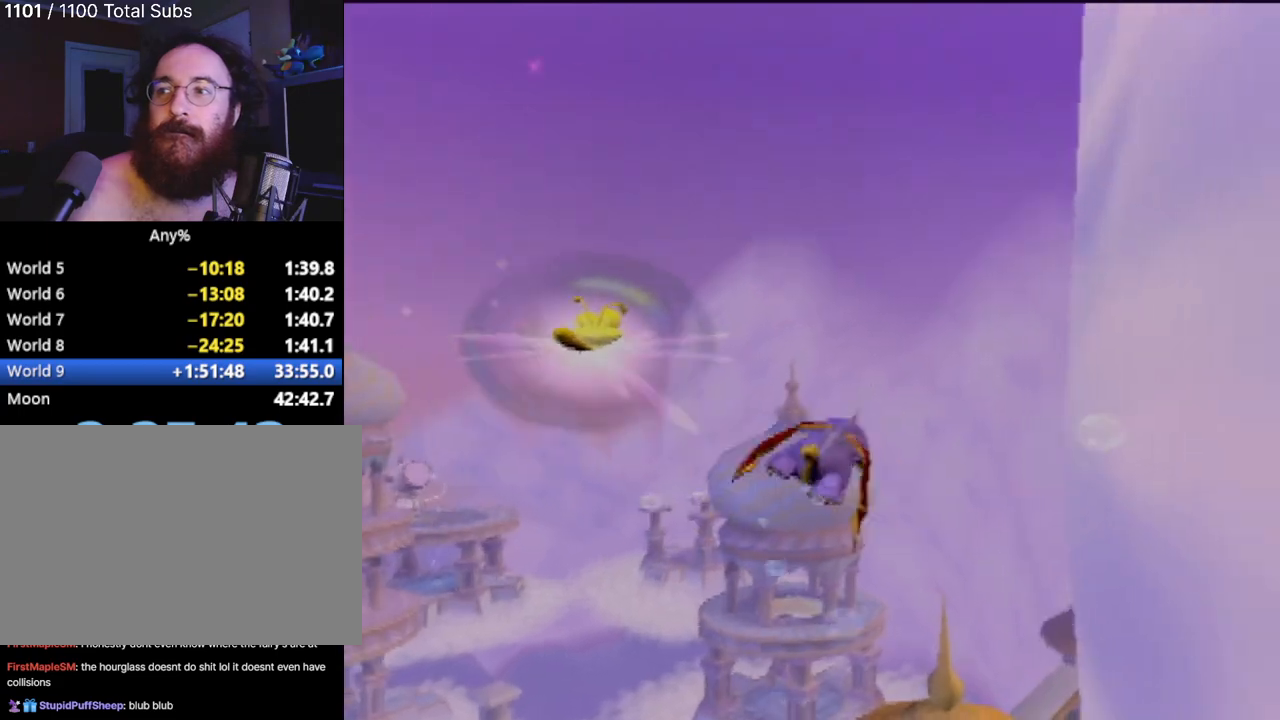
{"buttons": ["SQUARE"], "left_stick": "center", "events": [[50, "left_stick", "center"]]}
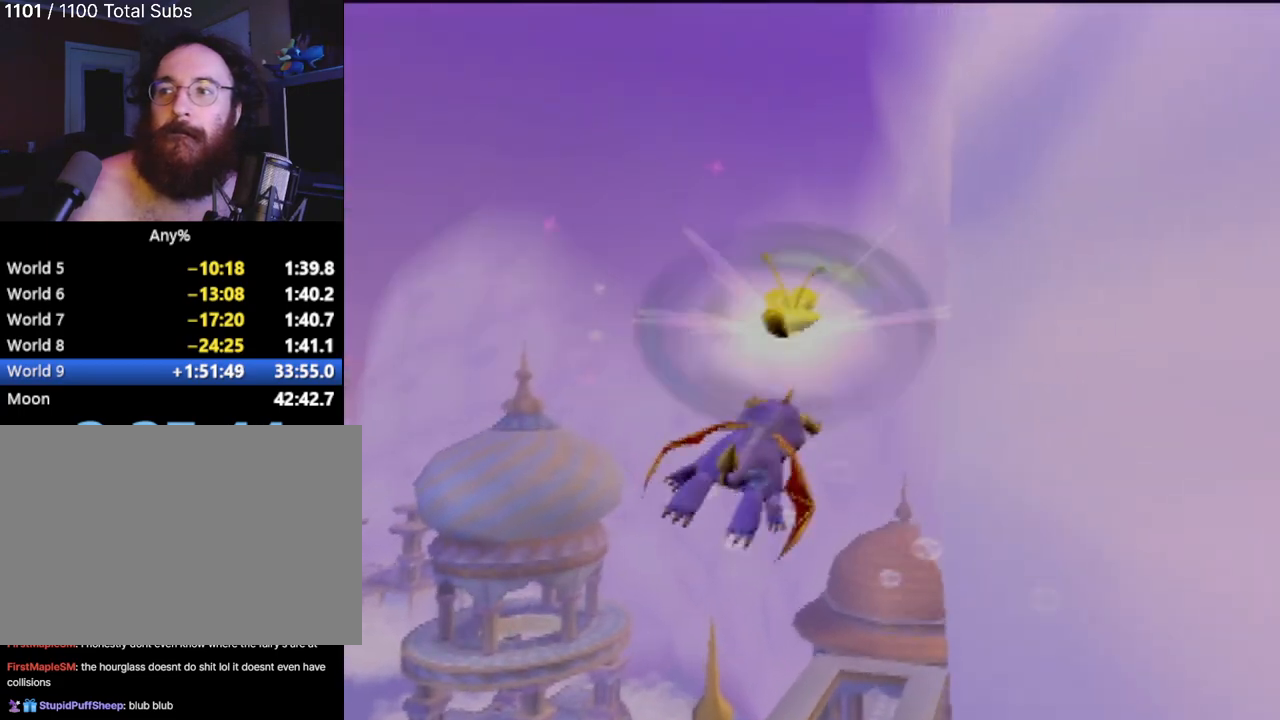
{"buttons": ["SQUARE"], "left_stick": "center", "events": []}
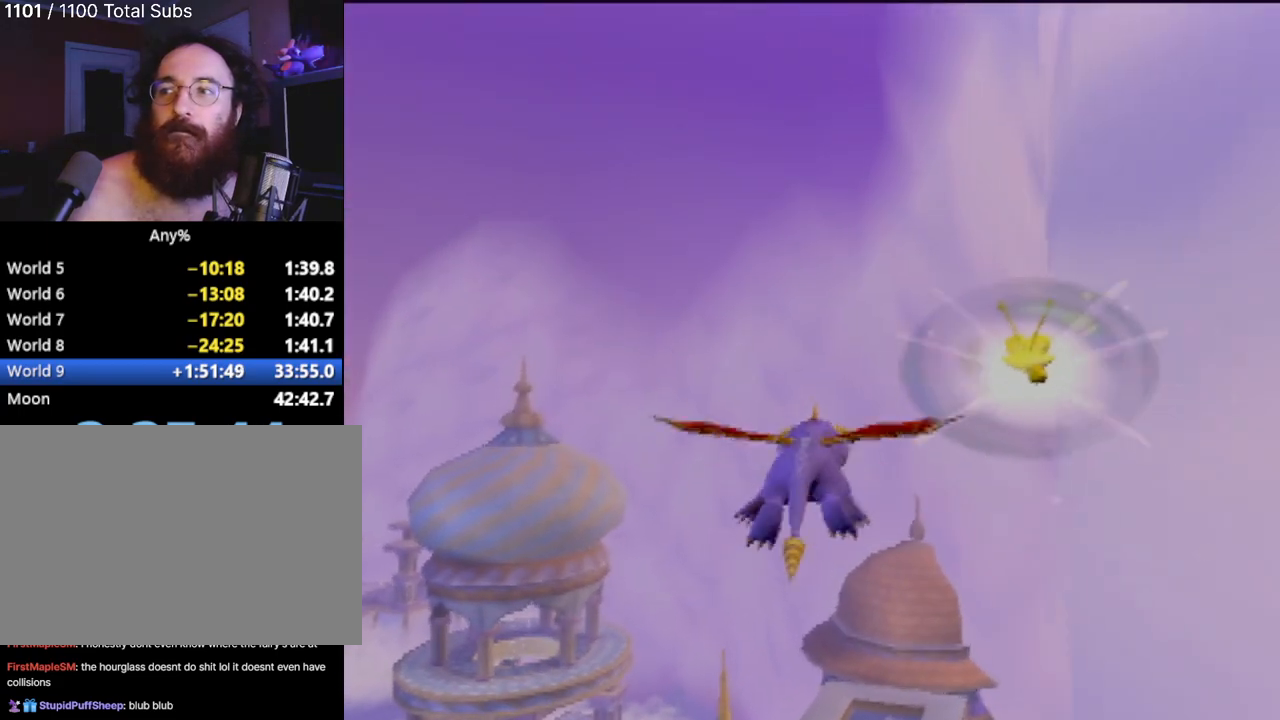
{"buttons": ["SQUARE"], "left_stick": "center", "events": []}
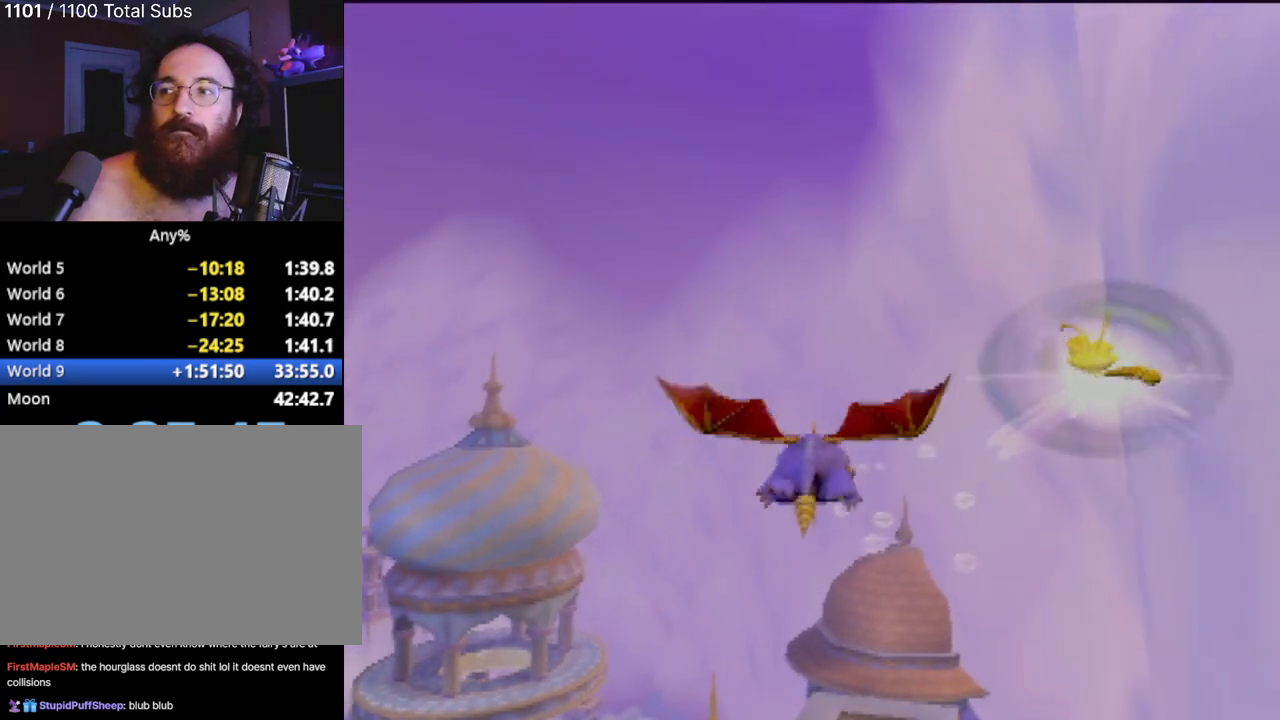
{"buttons": ["SQUARE"], "left_stick": "up", "events": [[184, "left_stick", "up"]]}
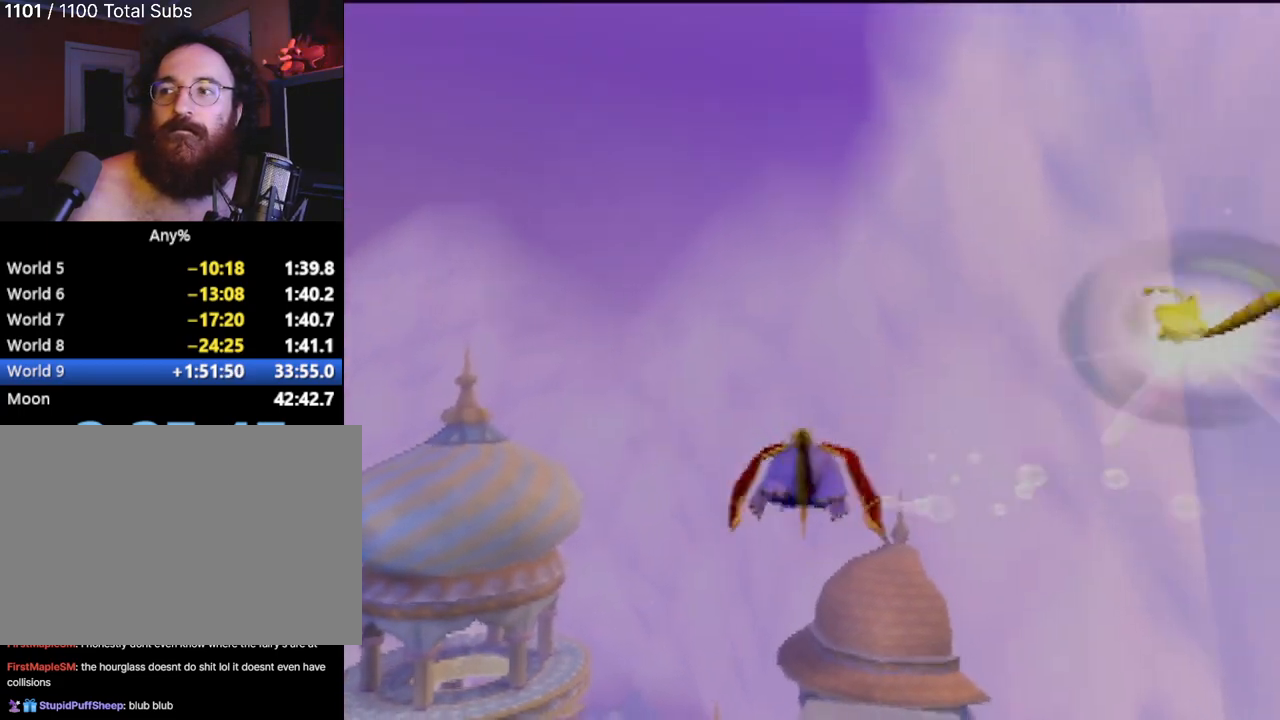
{"buttons": ["SQUARE"], "left_stick": "up-left", "events": [[417, "left_stick", "up-left"]]}
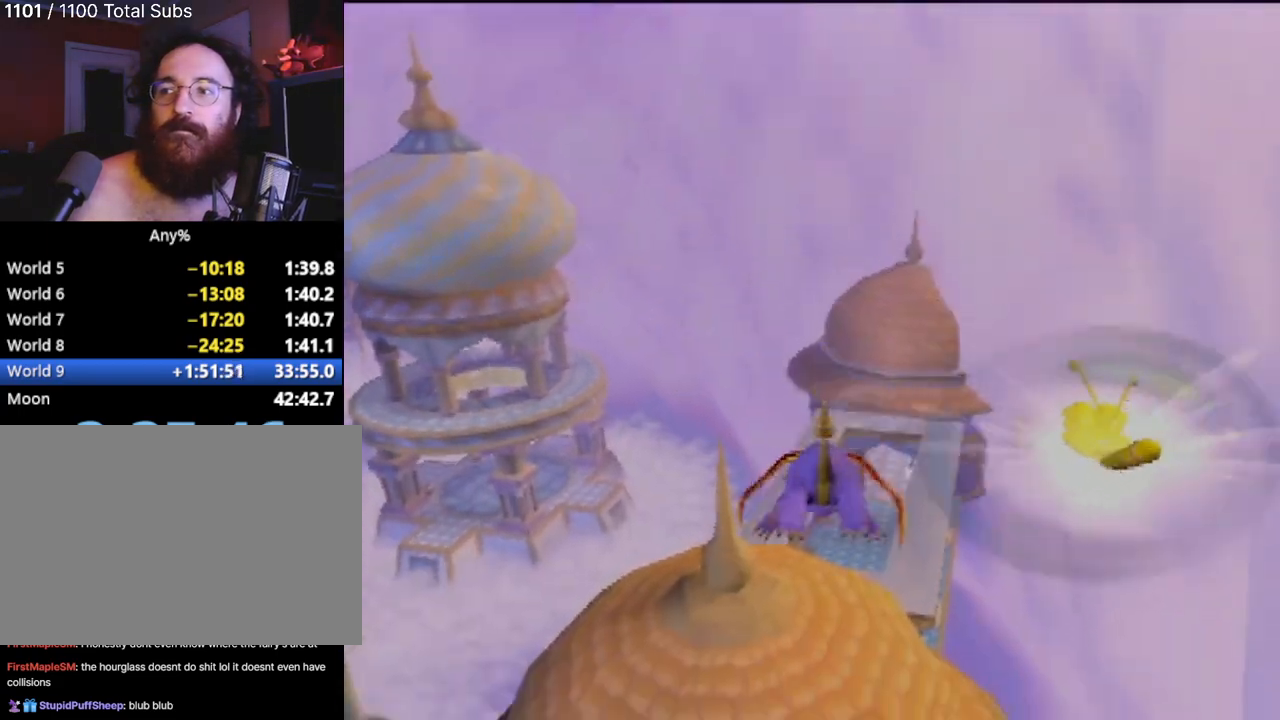
{"buttons": ["SQUARE"], "left_stick": "center", "events": [[17, "left_stick", "center"]]}
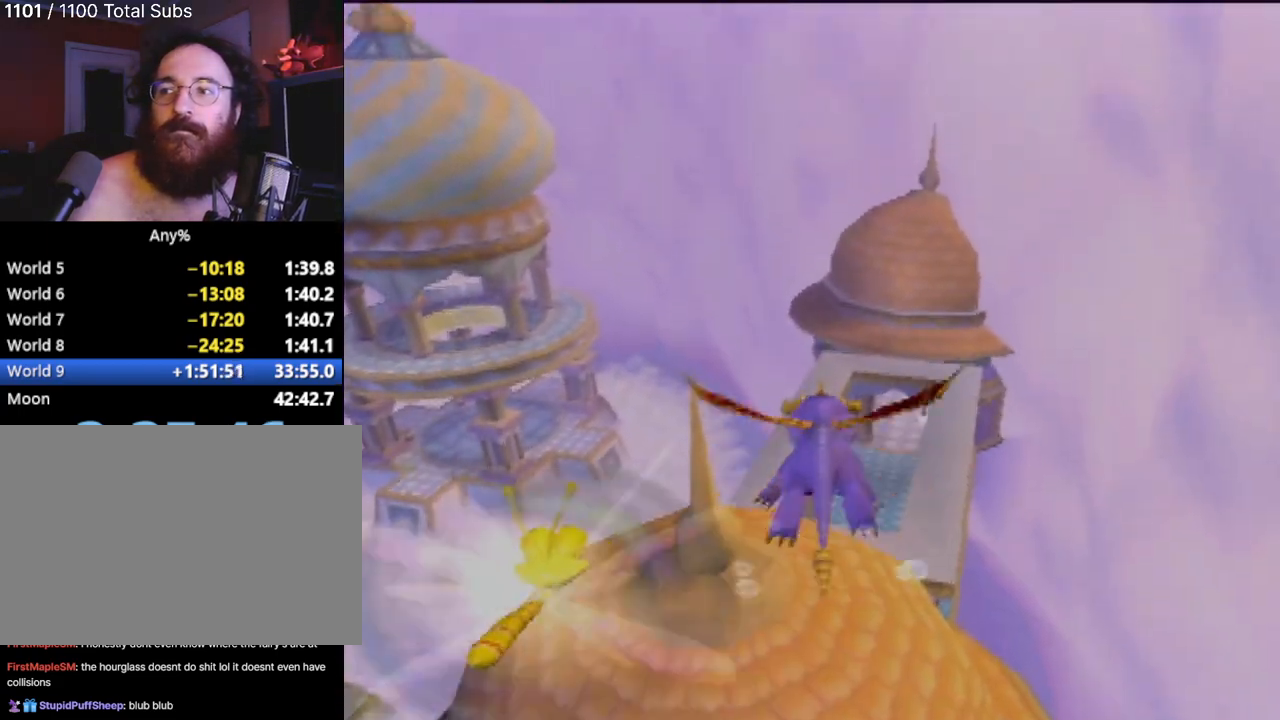
{"buttons": ["SQUARE"], "left_stick": "up-left", "events": [[216, "left_stick", "left"], [283, "left_stick", "up-left"]]}
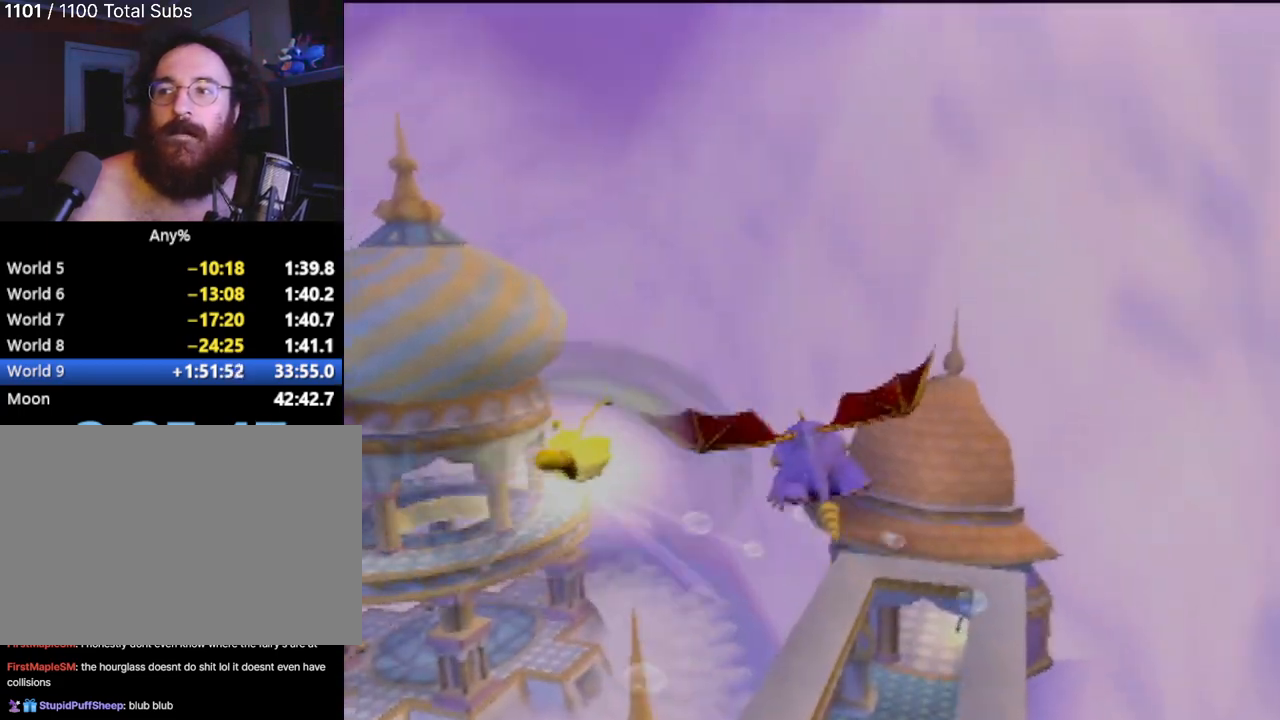
{"buttons": ["SQUARE"], "left_stick": "up-left", "events": []}
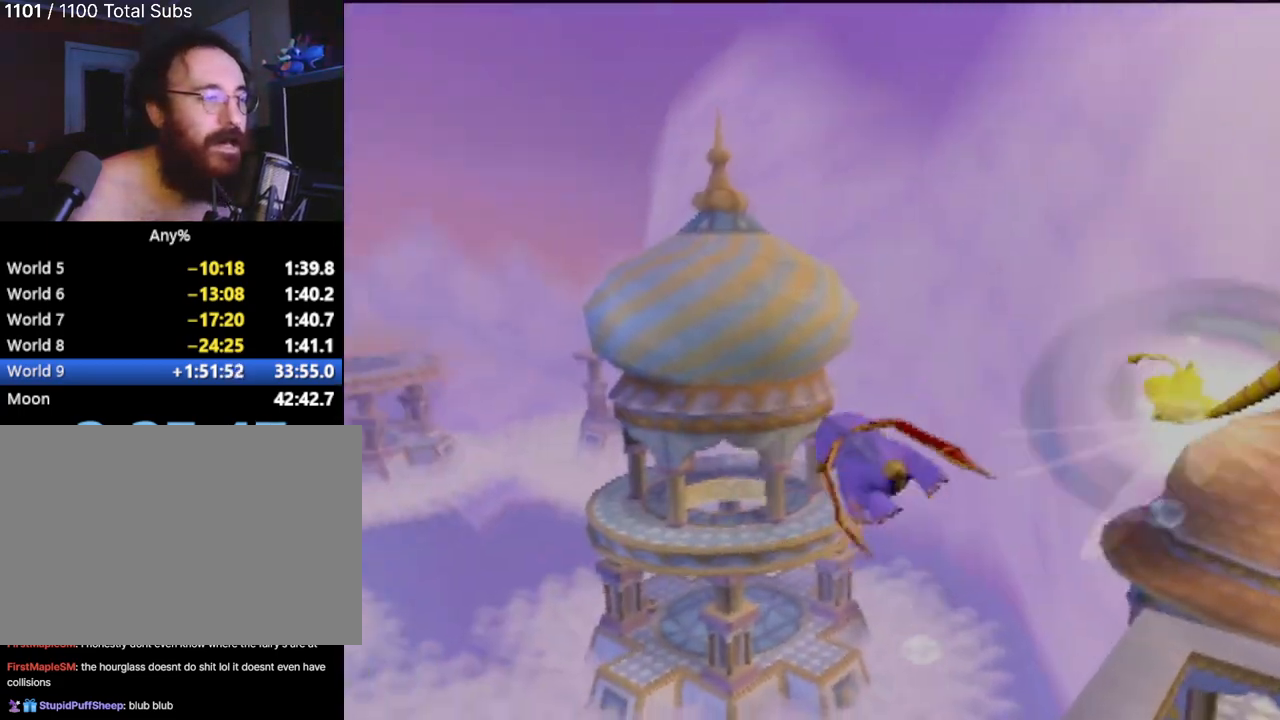
{"buttons": ["SQUARE"], "left_stick": "up-left", "events": []}
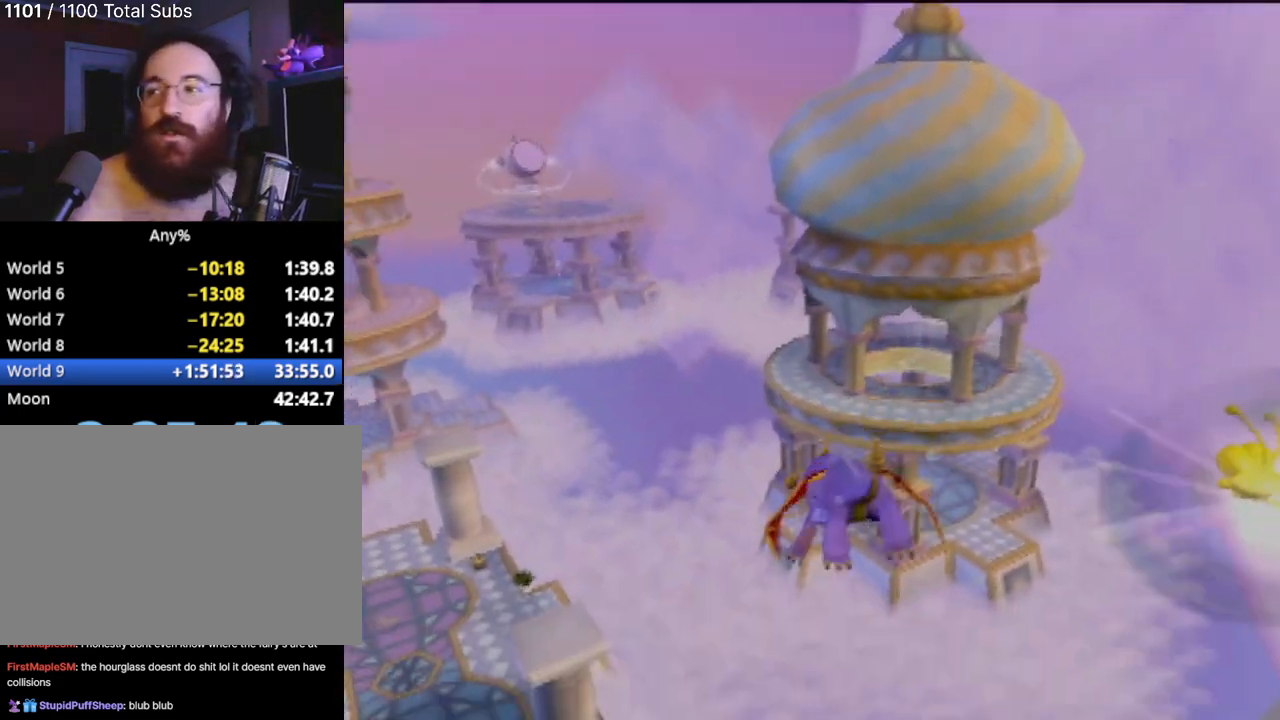
{"buttons": ["SQUARE"], "left_stick": "center", "events": [[84, "left_stick", "center"]]}
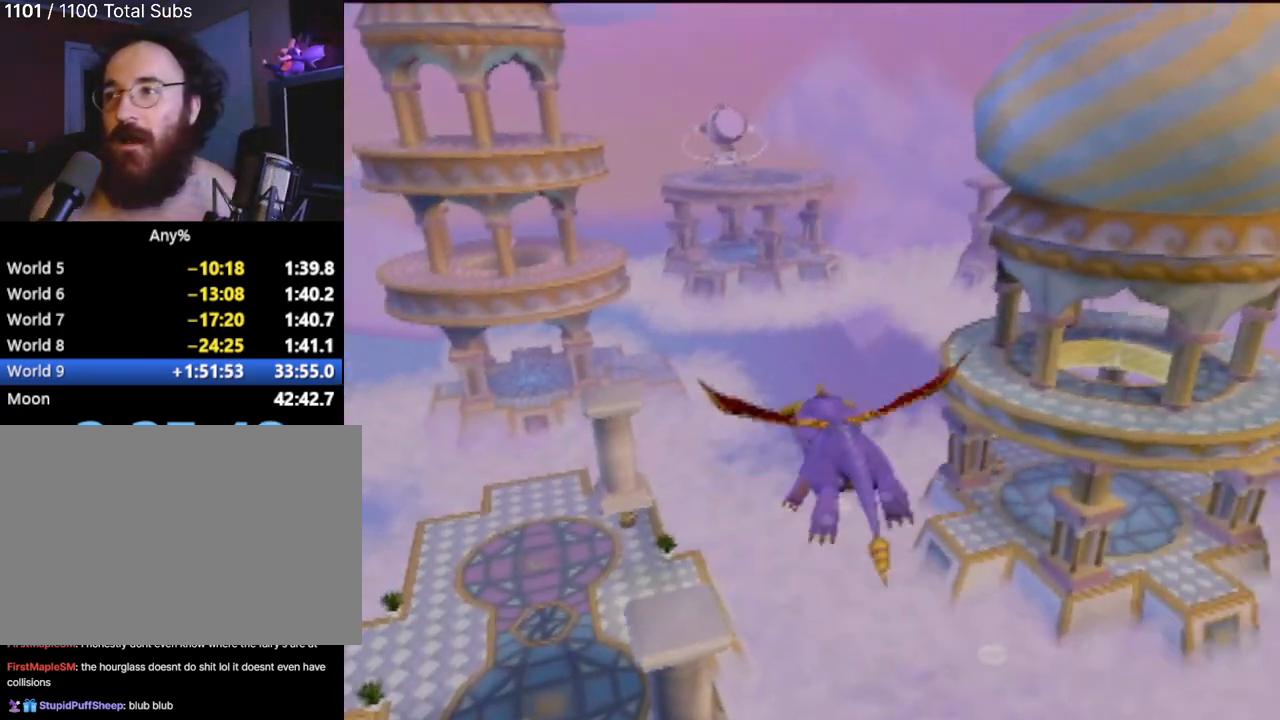
{"buttons": ["SQUARE"], "left_stick": "up", "events": [[100, "left_stick", "left"], [183, "left_stick", "up-left"], [450, "left_stick", "up"]]}
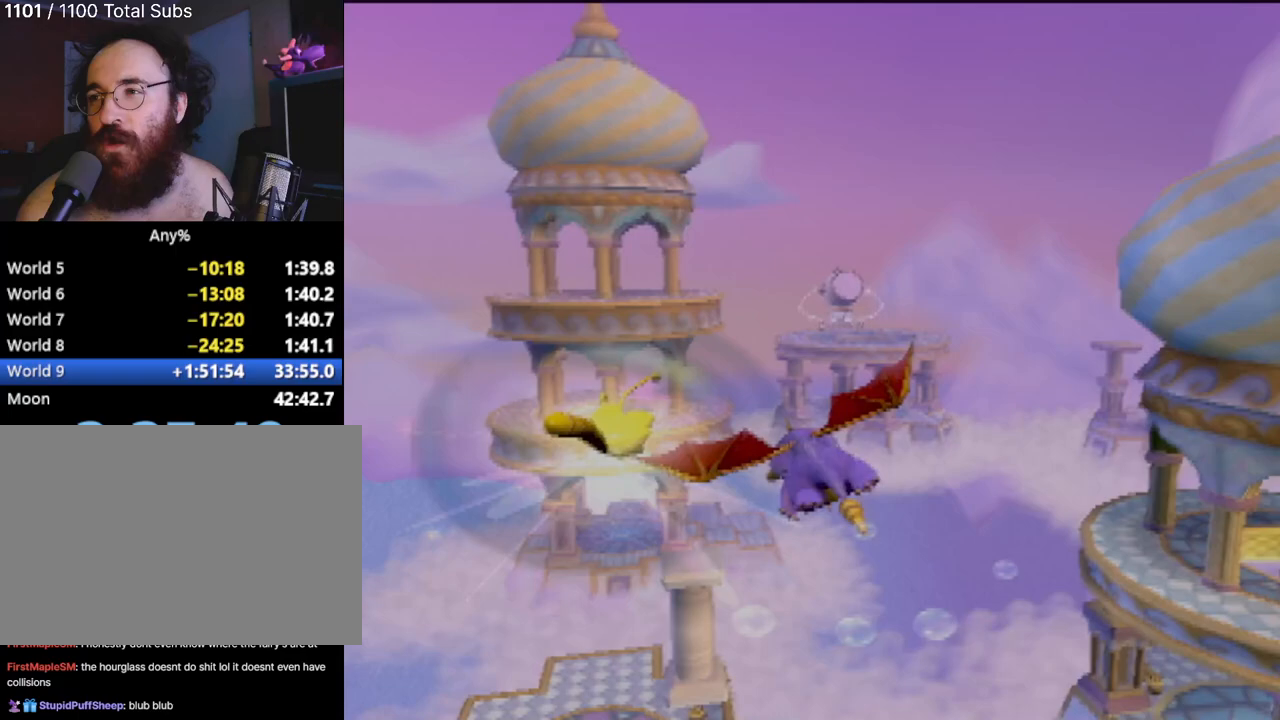
{"buttons": ["SQUARE"], "left_stick": "center", "events": [[117, "left_stick", "center"]]}
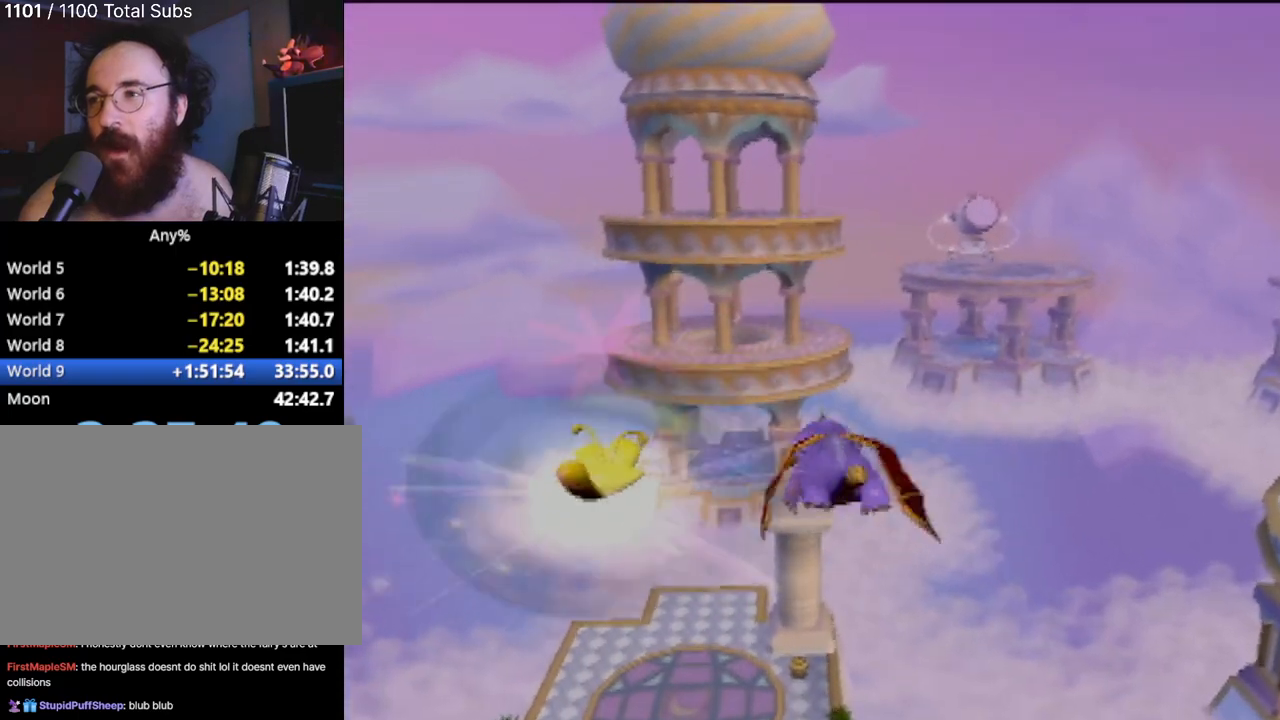
{"buttons": [], "left_stick": "center", "events": [[33, "SQUARE", "up"]]}